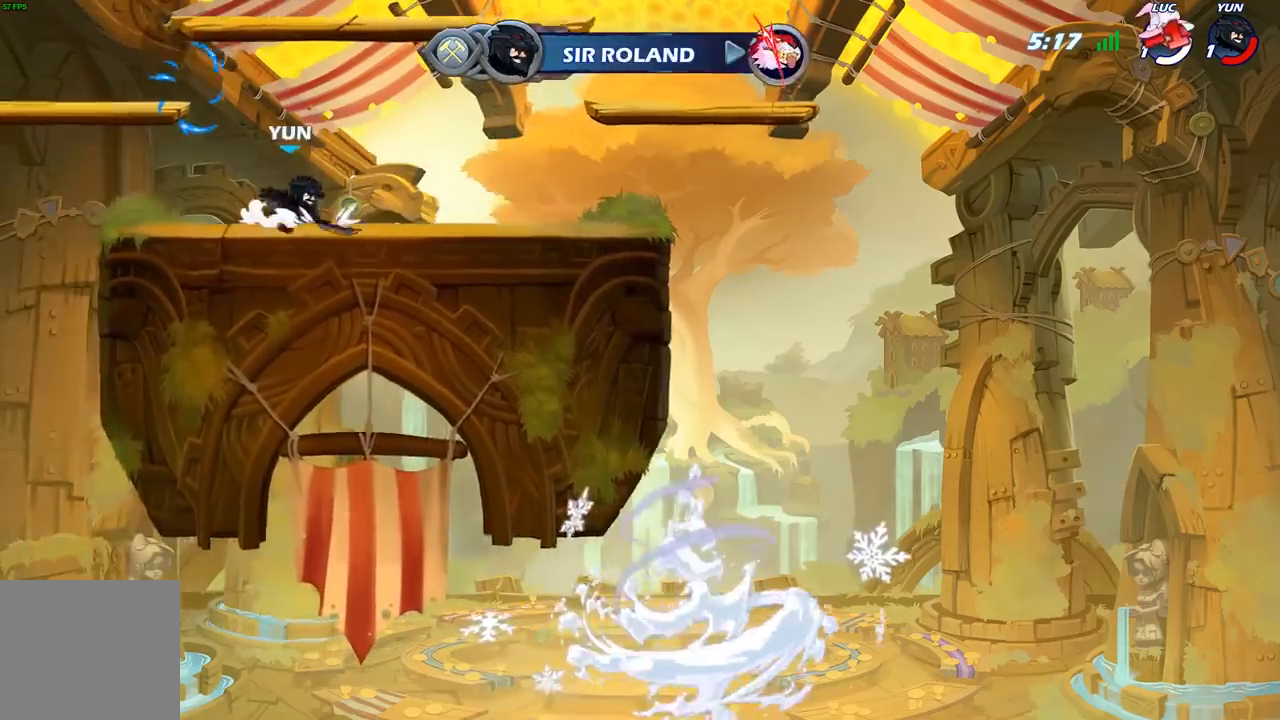
Gameplay with a controller (Xbox layout); each line is a JSON object with the inputs held at the frame after it. "events" lists button and stick changes between this image and that frame as [ms after this image, input, new state], when the widget could be followed in between.
{"buttons": [], "left_stick": "center", "right_stick": "center", "events": []}
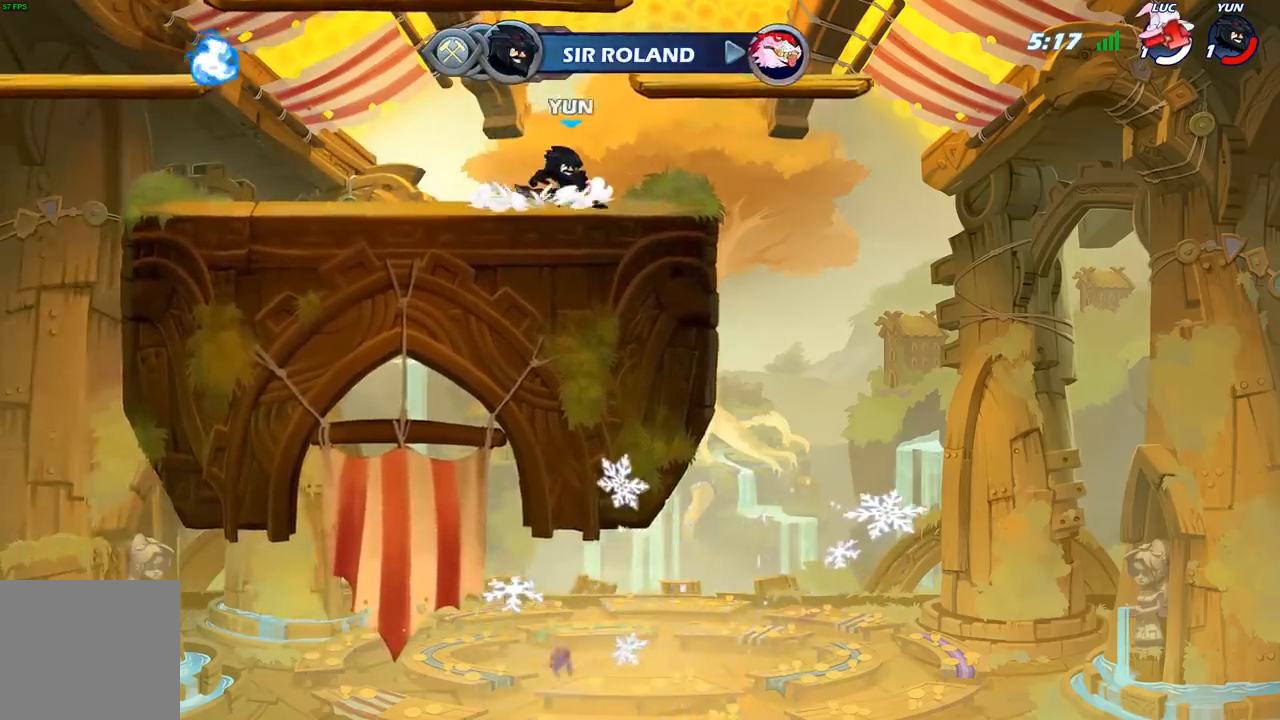
{"buttons": [], "left_stick": "center", "right_stick": "center", "events": []}
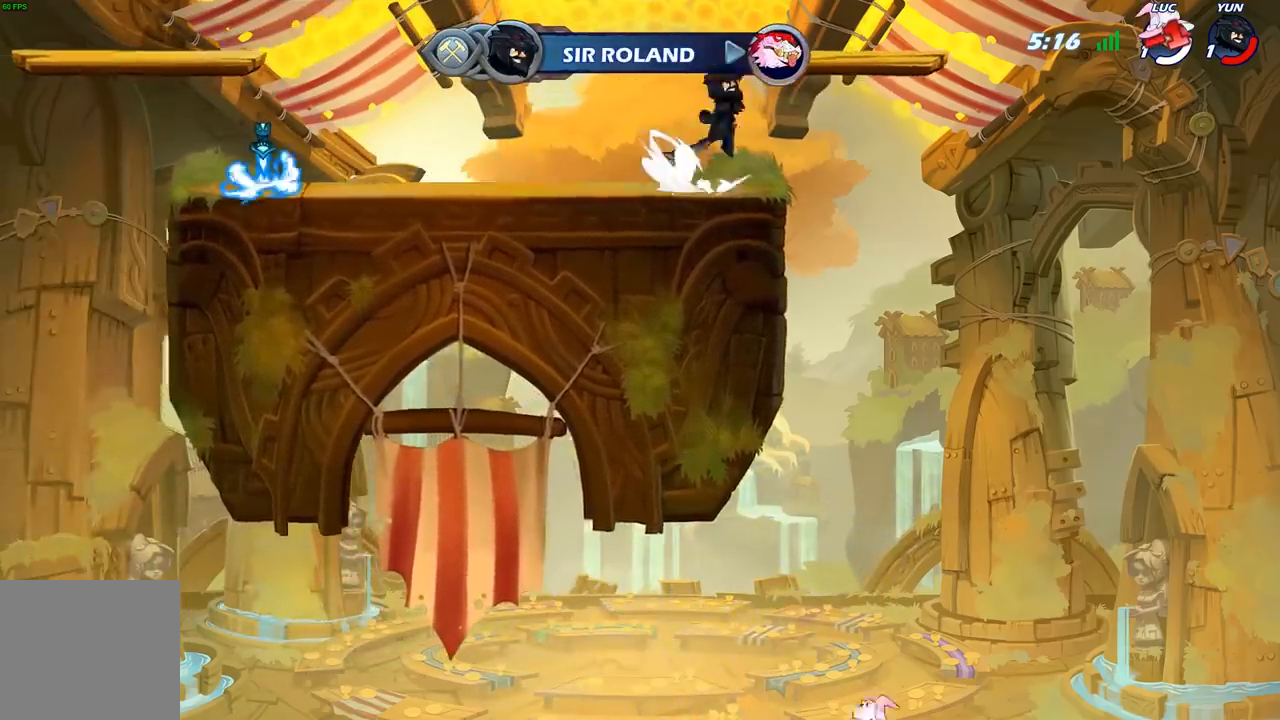
{"buttons": [], "left_stick": "center", "right_stick": "center", "events": []}
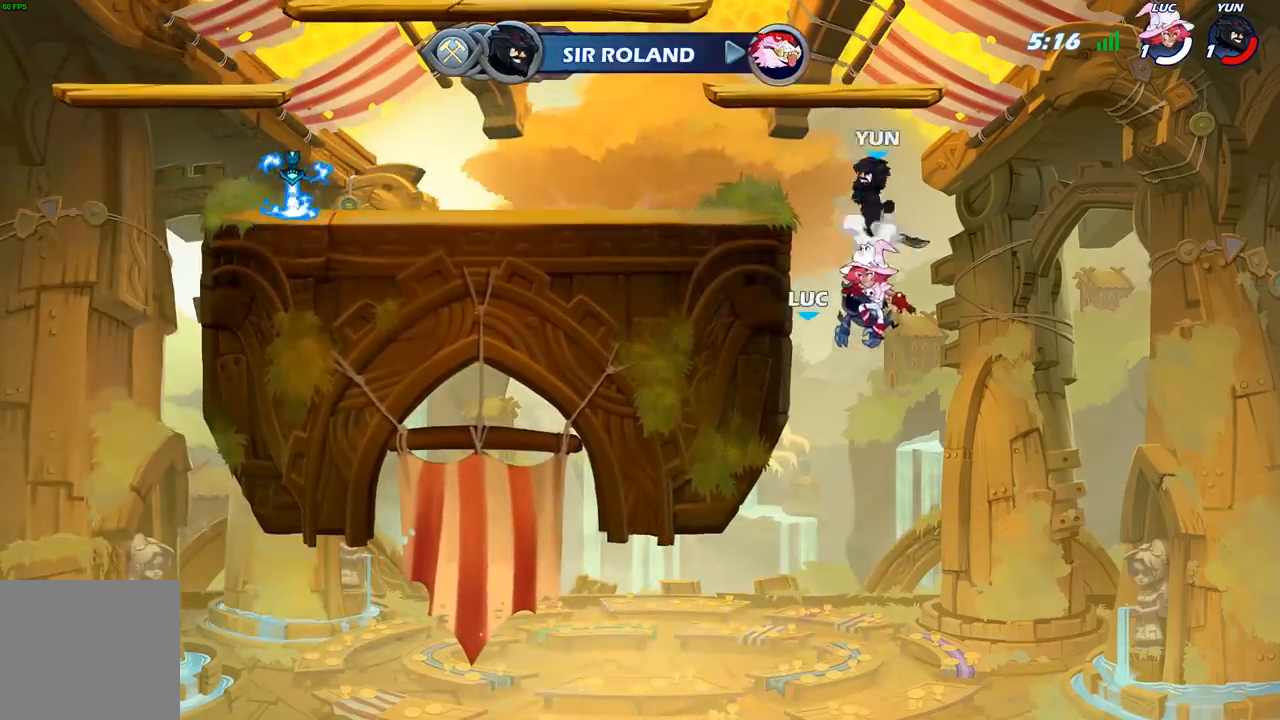
{"buttons": [], "left_stick": "center", "right_stick": "center", "events": []}
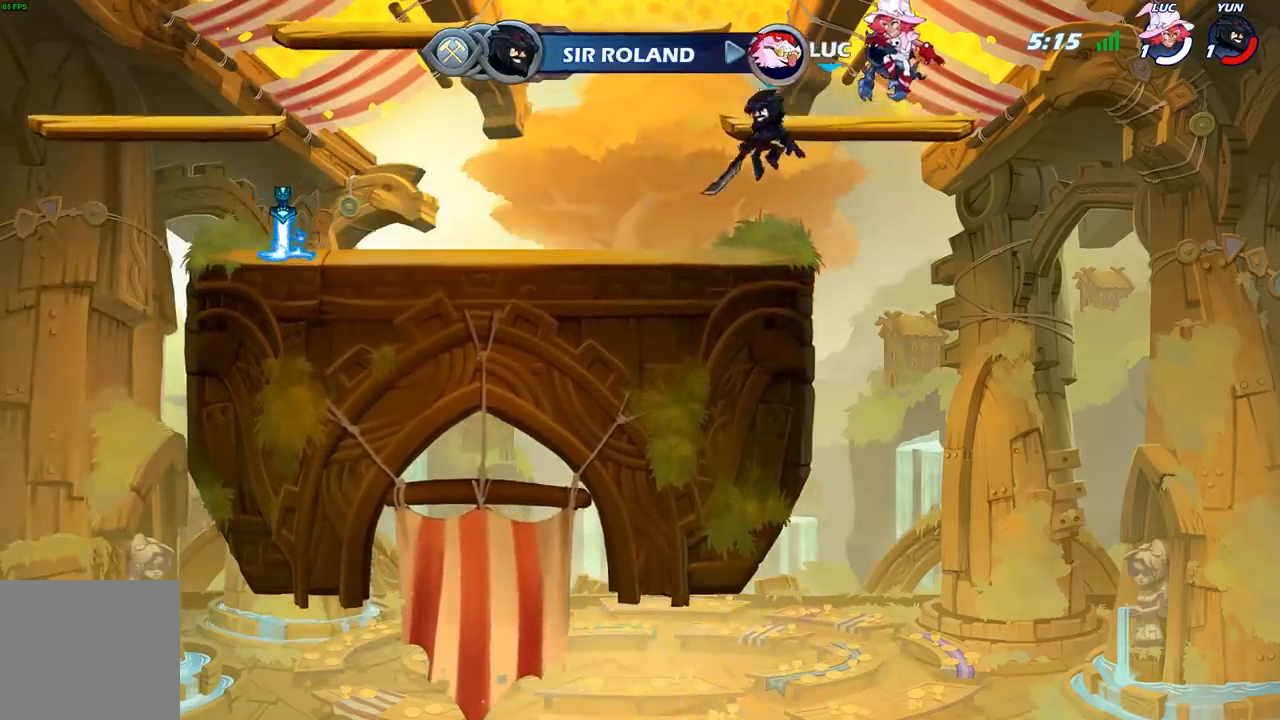
{"buttons": [], "left_stick": "center", "right_stick": "center", "events": []}
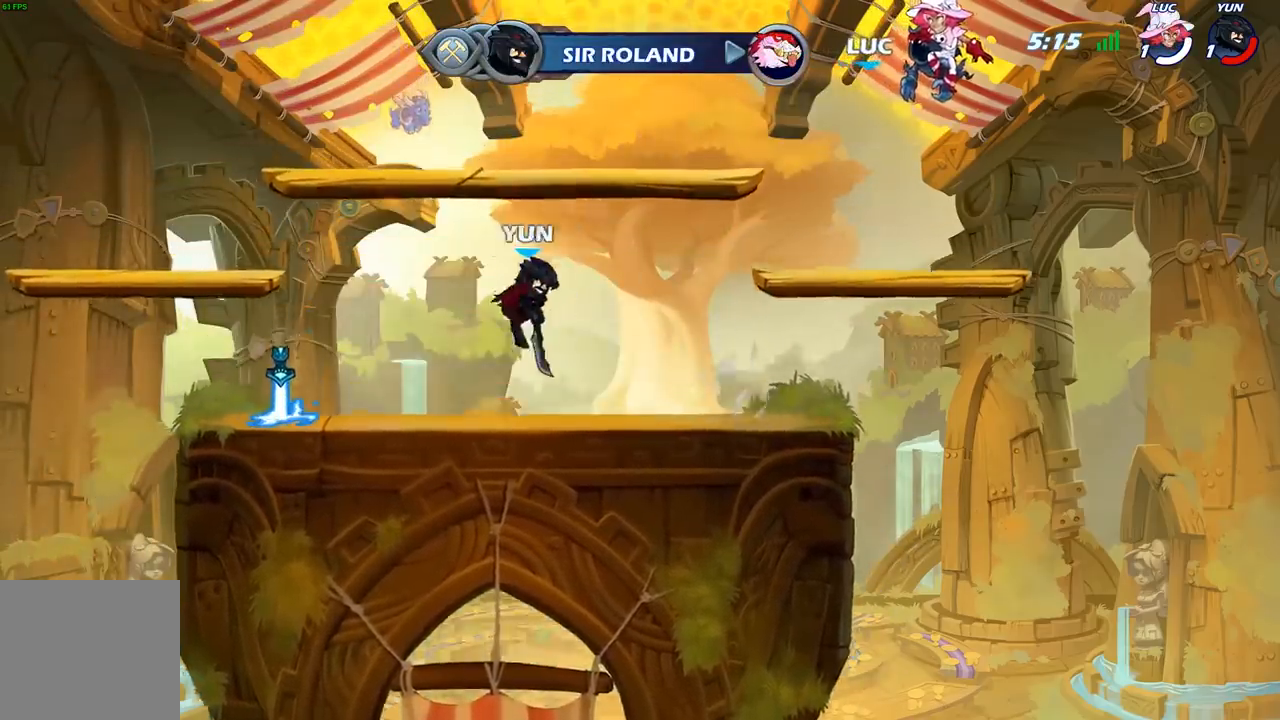
{"buttons": ["SELECT"], "left_stick": "center", "right_stick": "center", "events": [[267, "SELECT", "down"]]}
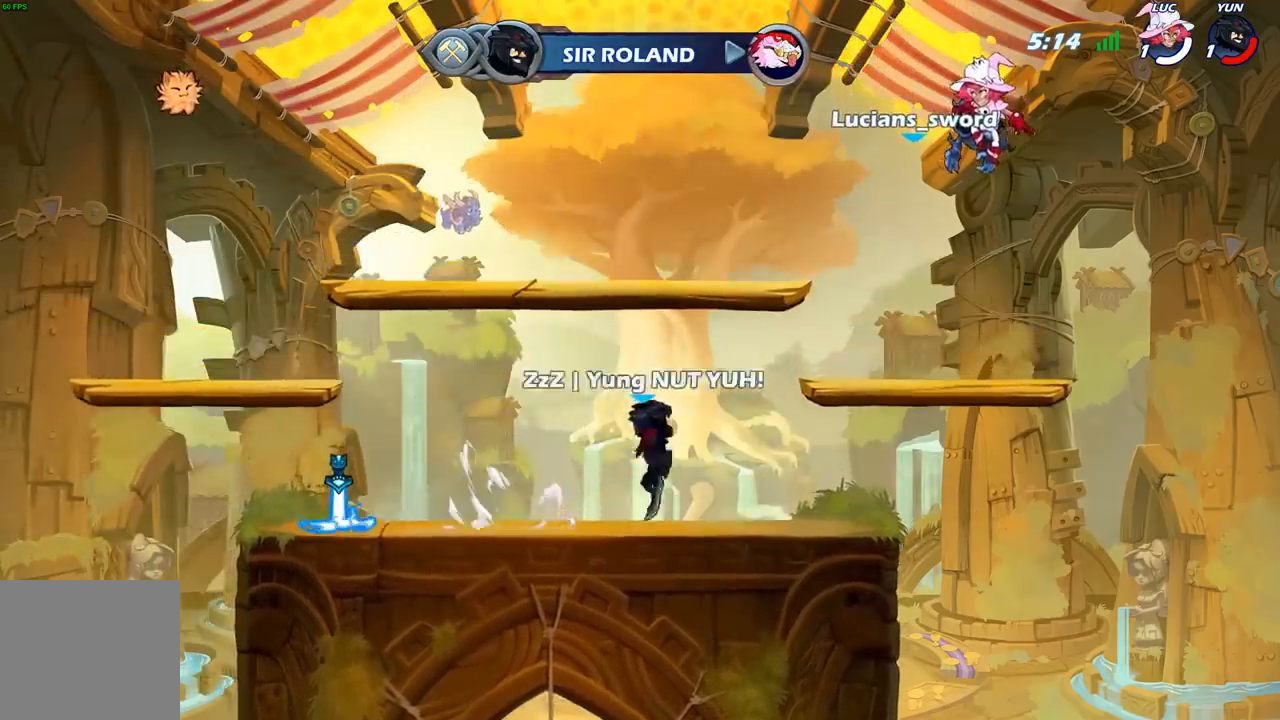
{"buttons": [], "left_stick": "center", "right_stick": "center", "events": [[483, "SELECT", "up"]]}
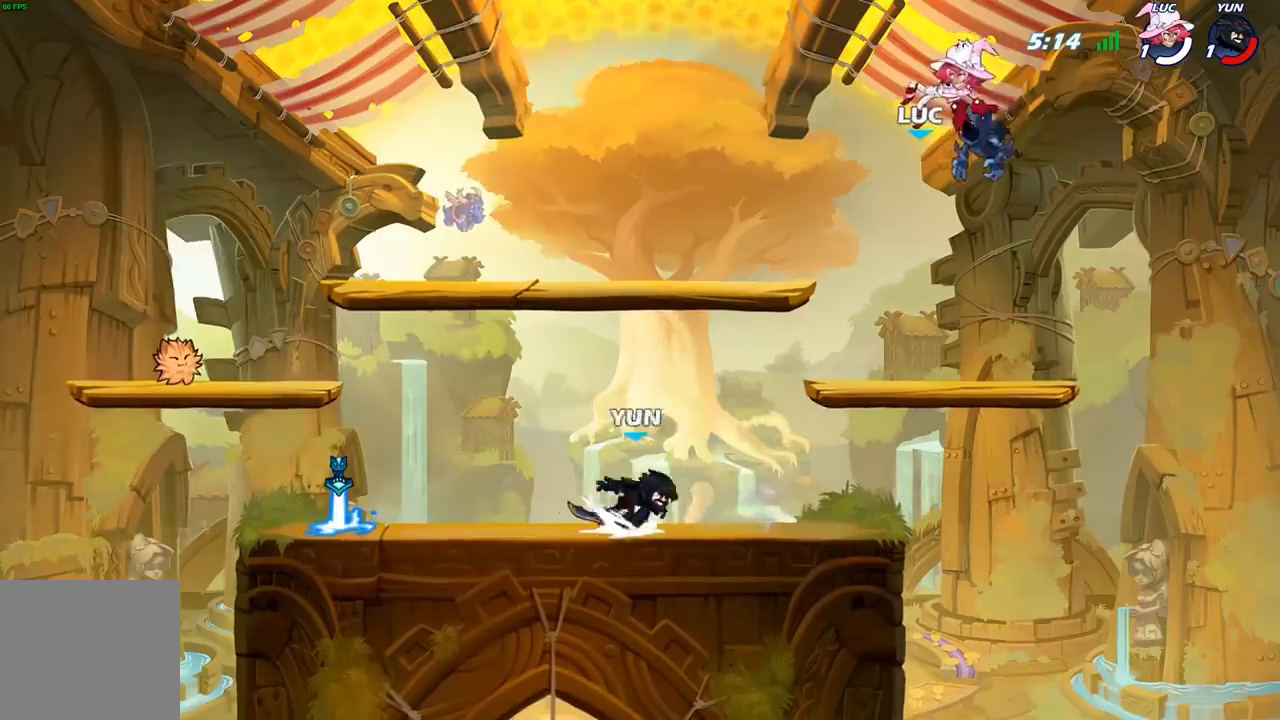
{"buttons": [], "left_stick": "center", "right_stick": "center", "events": []}
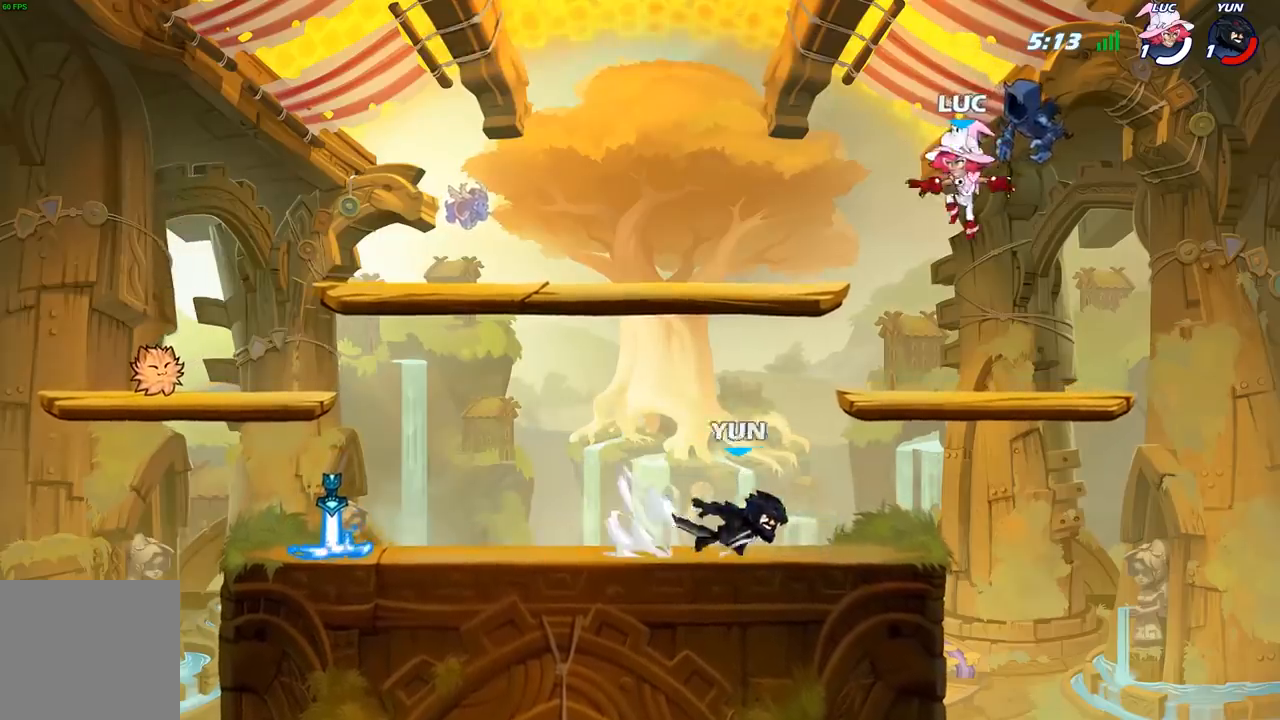
{"buttons": [], "left_stick": "left", "right_stick": "center", "events": [[500, "left_stick", "left"]]}
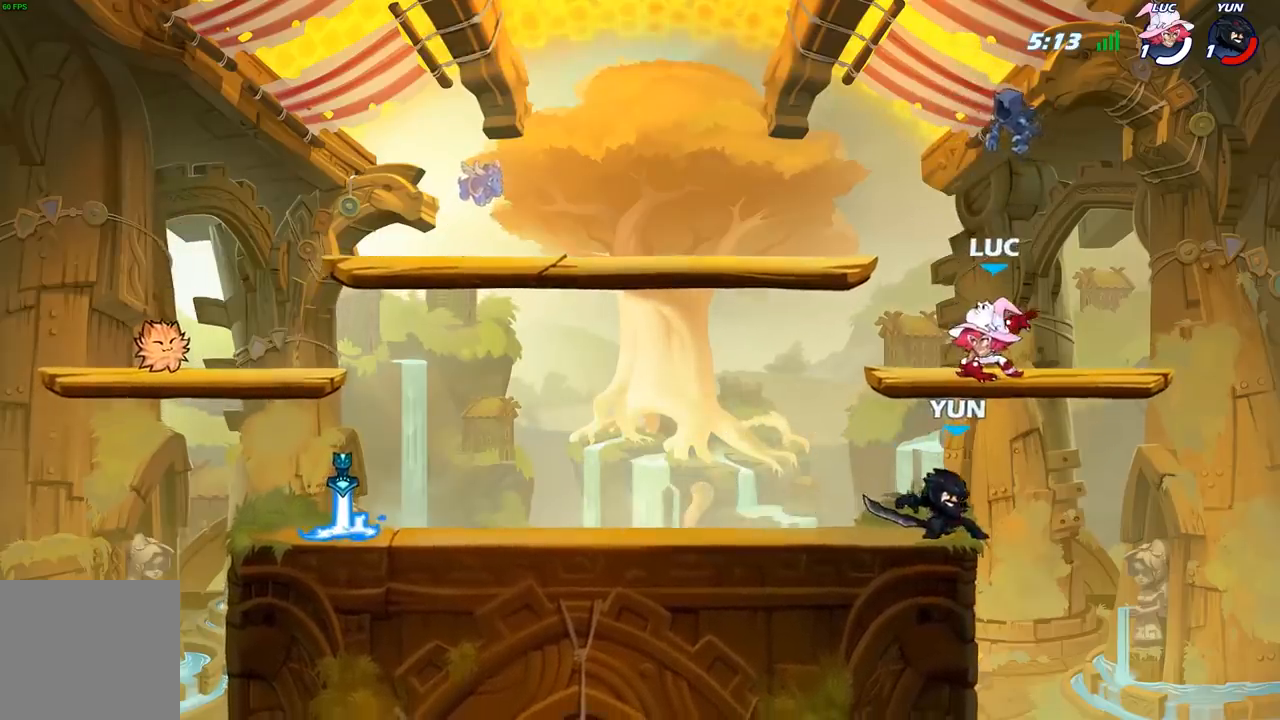
{"buttons": [], "left_stick": "down-left", "right_stick": "center", "events": [[183, "left_stick", "down-left"], [200, "R2", "down"], [250, "X", "down"], [317, "R2", "up"], [367, "X", "up"]]}
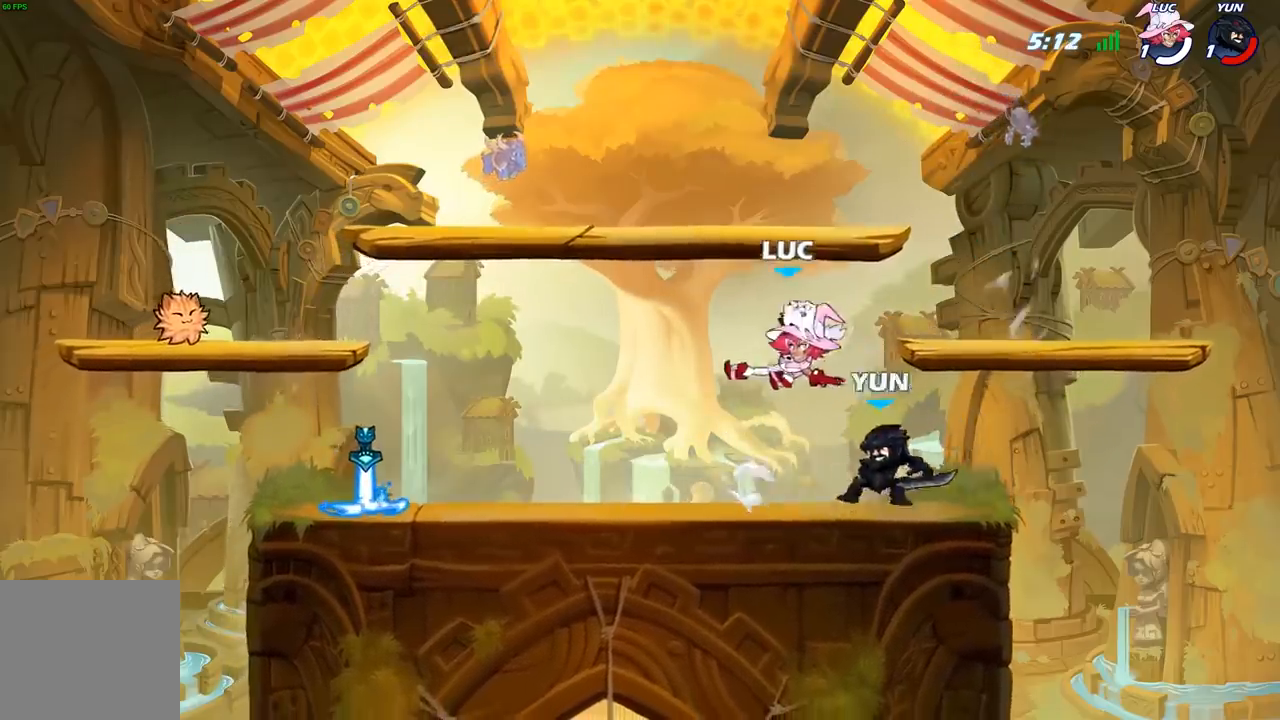
{"buttons": ["R2"], "left_stick": "up-left", "right_stick": "center", "events": [[117, "left_stick", "right"], [283, "A", "down"], [367, "R2", "down"], [367, "left_stick", "up-left"], [417, "A", "up"]]}
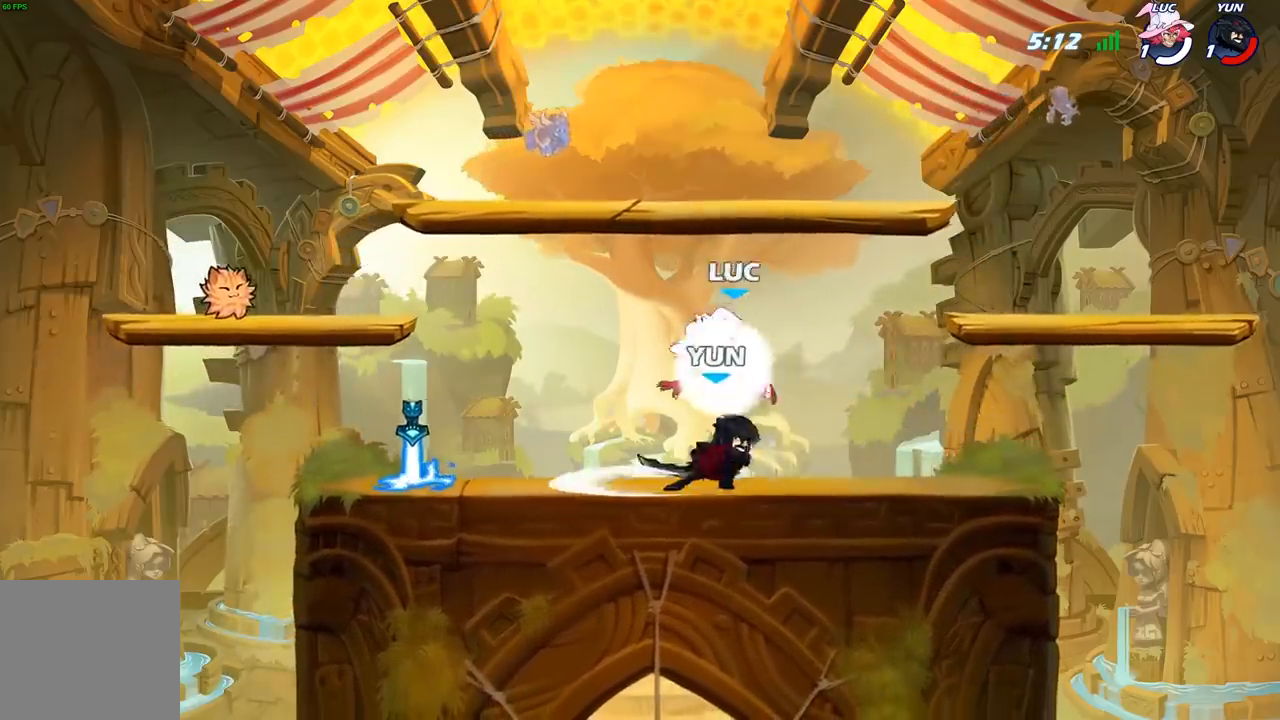
{"buttons": [], "left_stick": "center", "right_stick": "center", "events": [[100, "R2", "up"], [100, "left_stick", "down-left"], [267, "left_stick", "right"], [350, "X", "down"], [367, "left_stick", "center"], [433, "X", "up"]]}
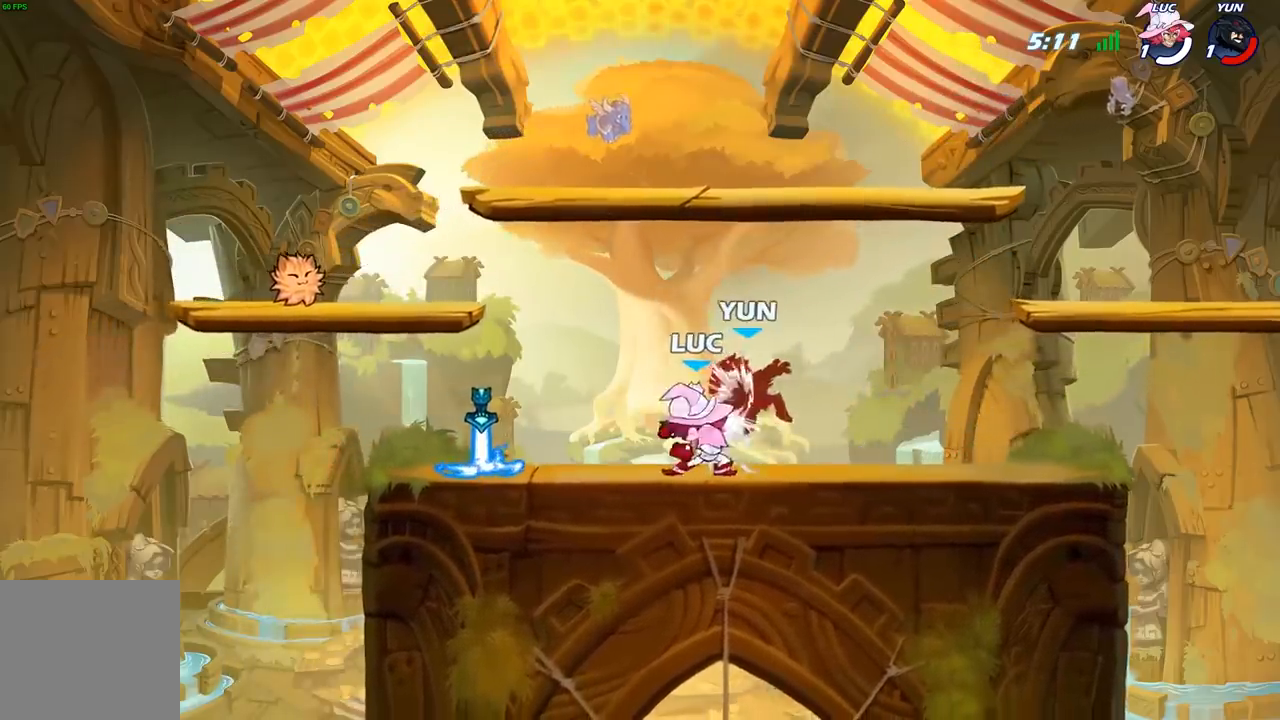
{"buttons": [], "left_stick": "center", "right_stick": "center", "events": [[17, "X", "down"], [117, "X", "up"], [183, "X", "down"], [283, "X", "up"], [367, "X", "down"], [483, "X", "up"]]}
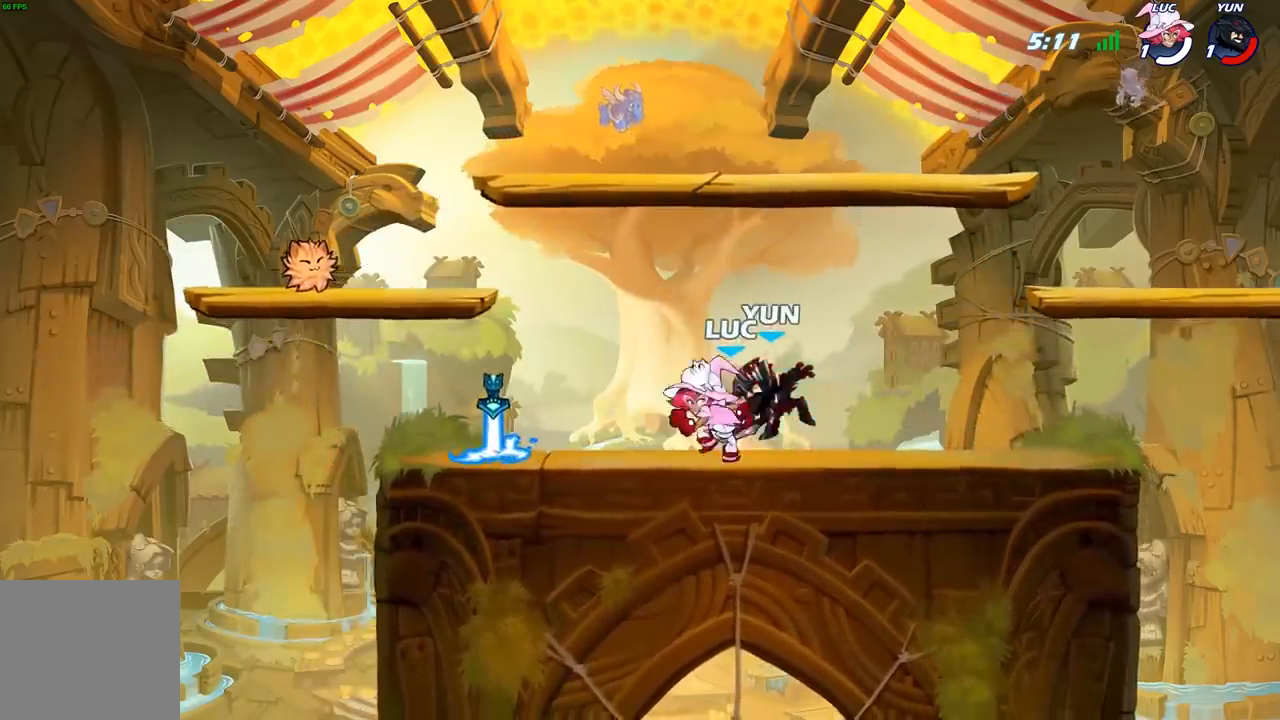
{"buttons": ["R2"], "left_stick": "left", "right_stick": "center", "events": [[217, "left_stick", "left"], [417, "R2", "down"]]}
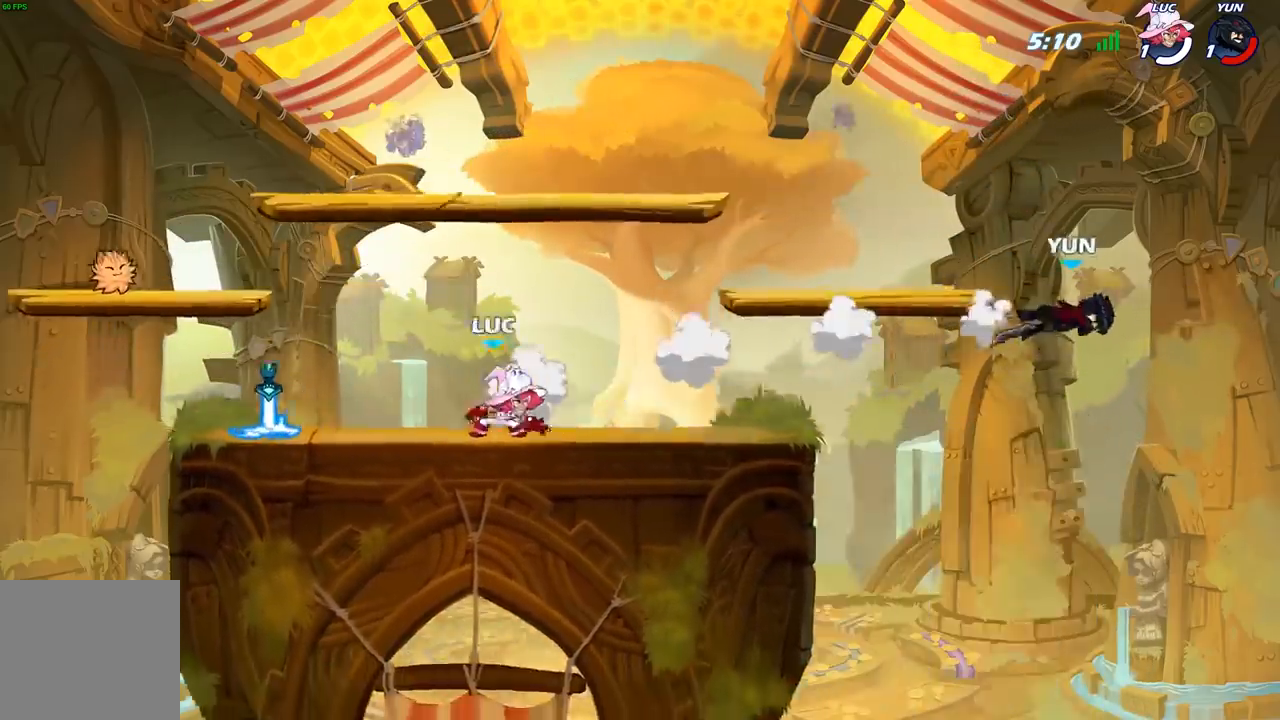
{"buttons": [], "left_stick": "right", "right_stick": "center", "events": [[67, "R2", "up"], [167, "left_stick", "up-left"], [317, "left_stick", "up-right"], [350, "R1", "down"], [400, "left_stick", "right"], [450, "R1", "up"]]}
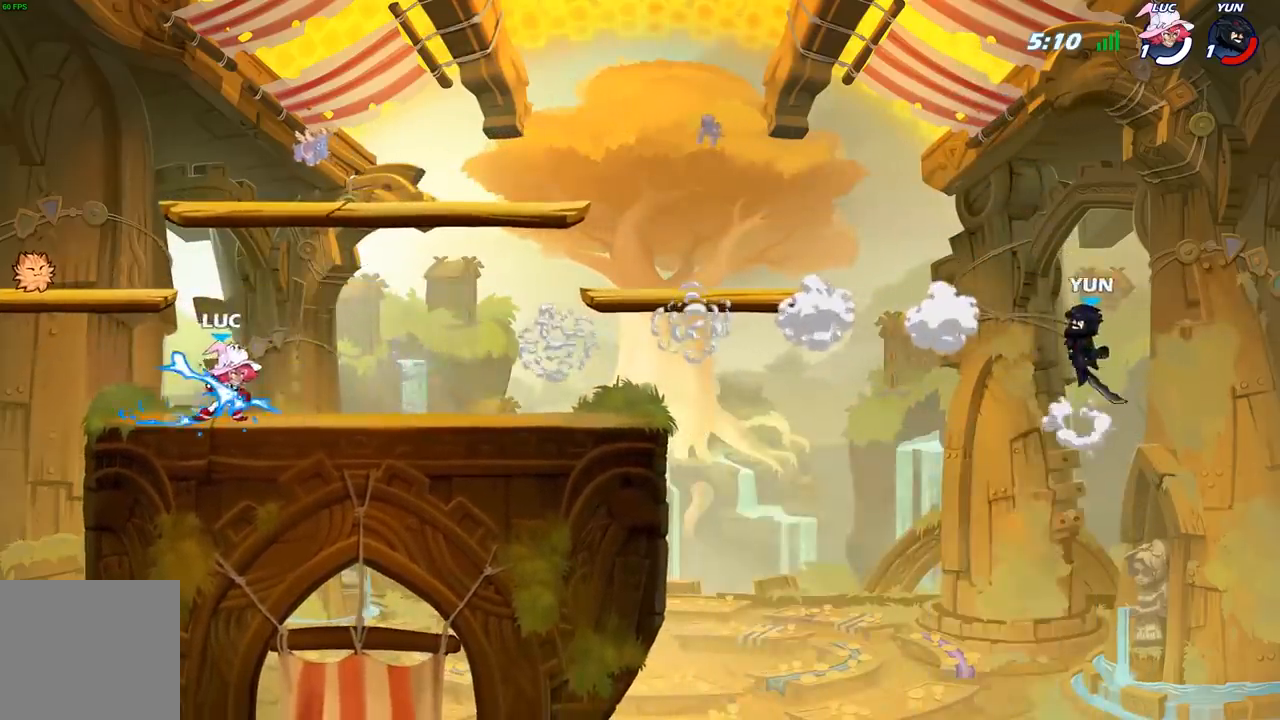
{"buttons": [], "left_stick": "right", "right_stick": "center", "events": [[33, "R2", "down"], [200, "R2", "up"]]}
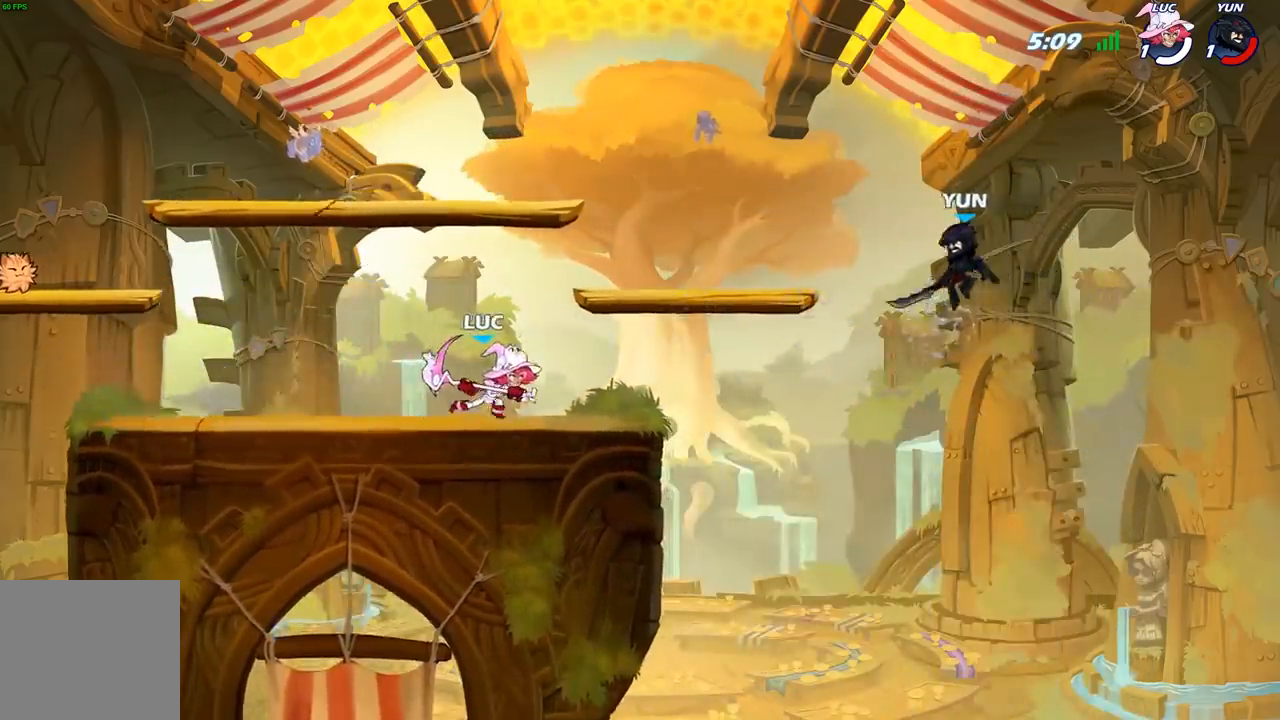
{"buttons": [], "left_stick": "center", "right_stick": "center", "events": [[50, "R2", "down"], [117, "left_stick", "center"], [133, "B", "down"], [167, "R2", "up"], [350, "B", "up"]]}
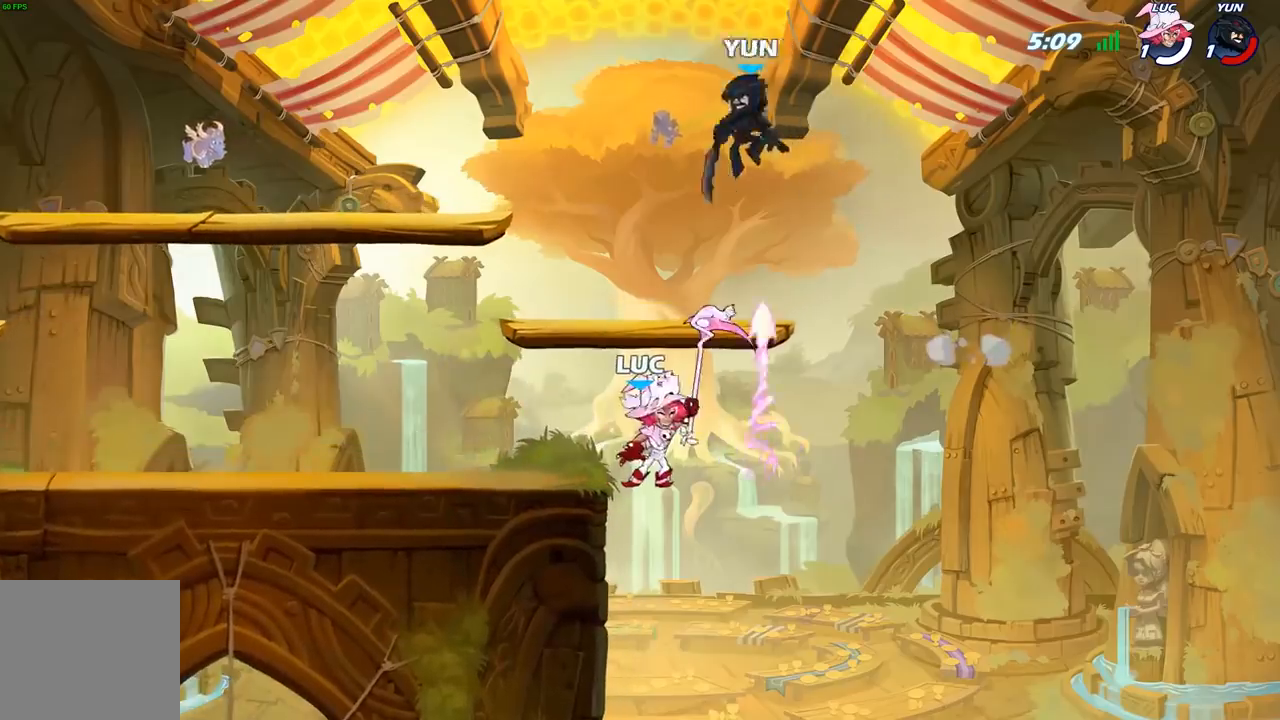
{"buttons": ["A"], "left_stick": "left", "right_stick": "center", "events": [[367, "left_stick", "left"], [450, "A", "down"]]}
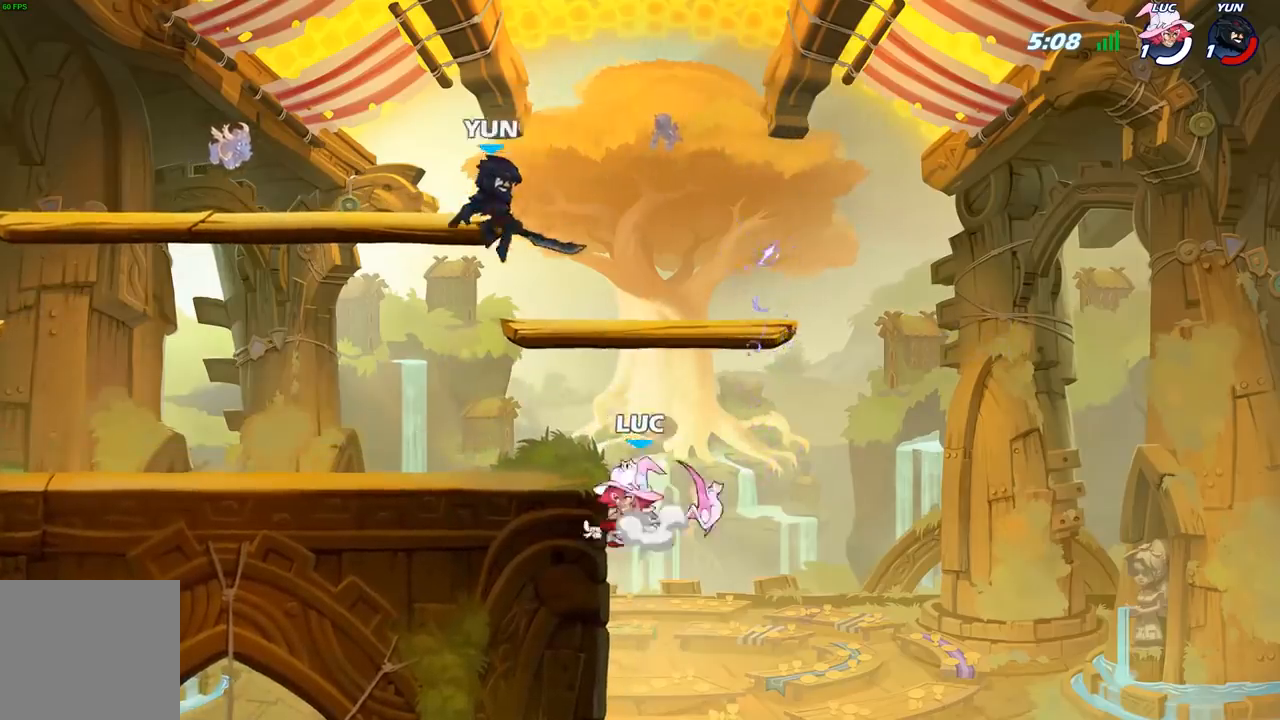
{"buttons": [], "left_stick": "up-left", "right_stick": "center", "events": [[17, "X", "down"], [33, "A", "up"], [33, "right_stick", "down-left"], [83, "X", "up"], [83, "right_stick", "center"], [250, "left_stick", "up-right"], [367, "left_stick", "up-left"]]}
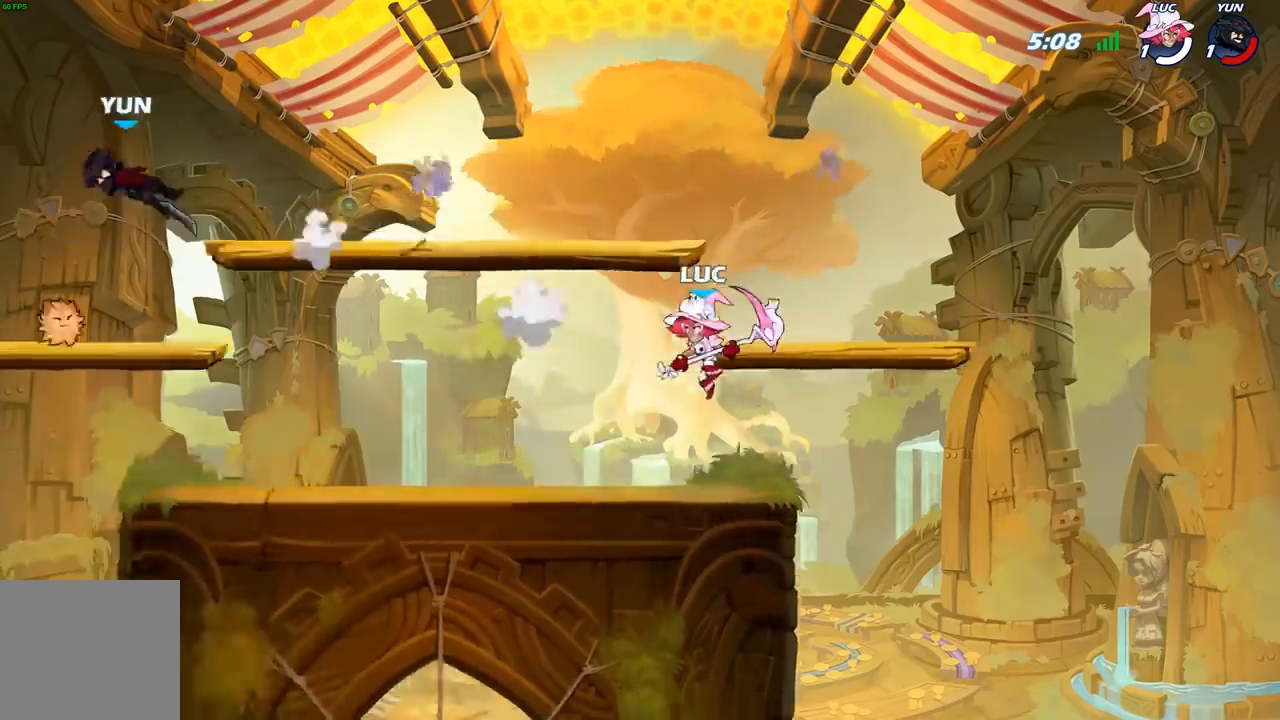
{"buttons": ["A", "R2"], "left_stick": "up-left", "right_stick": "center", "events": [[433, "R2", "down"], [467, "A", "down"]]}
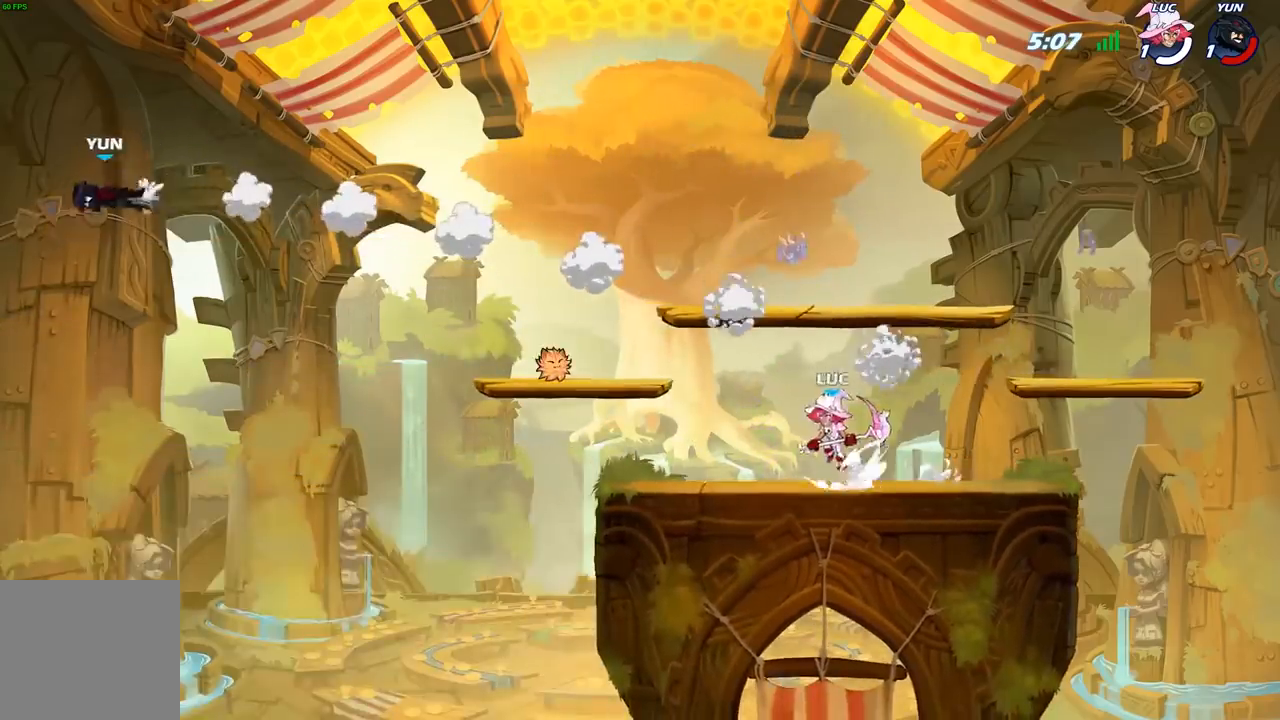
{"buttons": [], "left_stick": "down-right", "right_stick": "center", "events": [[83, "A", "up"], [117, "R2", "up"], [283, "A", "down"], [400, "A", "up"], [500, "left_stick", "down-right"]]}
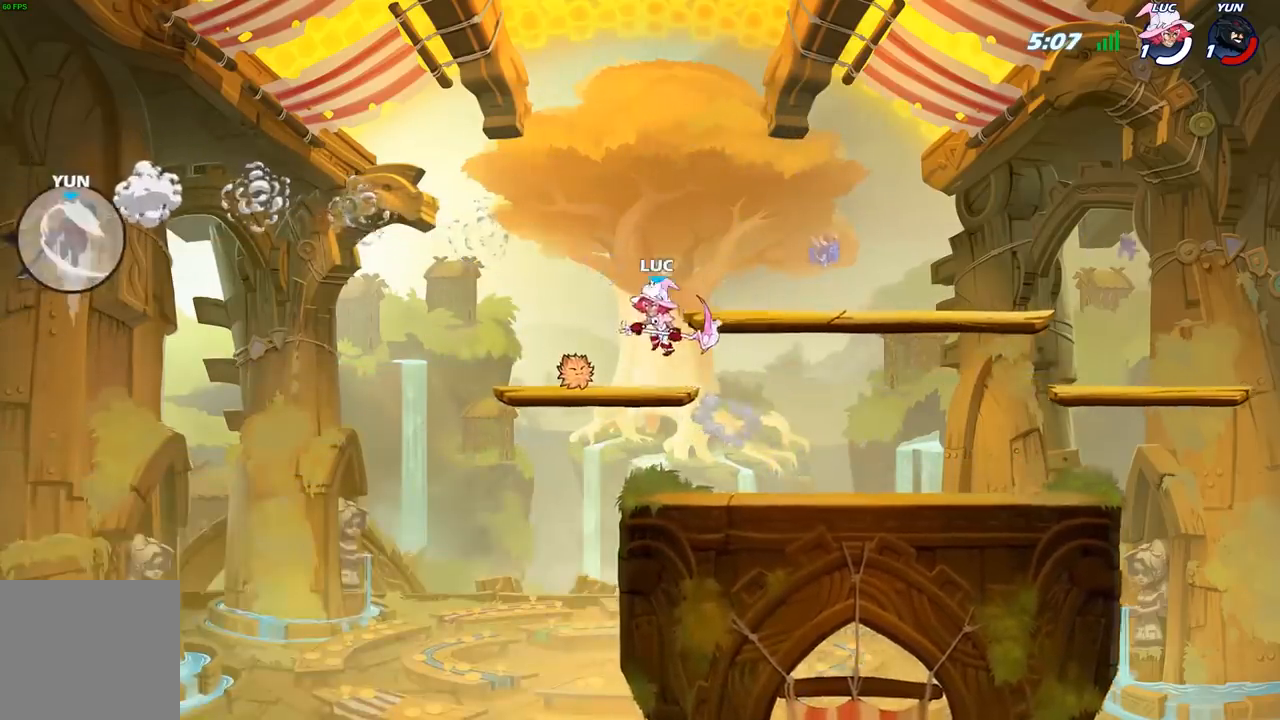
{"buttons": [], "left_stick": "up-left", "right_stick": "center", "events": [[233, "left_stick", "right"], [350, "left_stick", "up-left"]]}
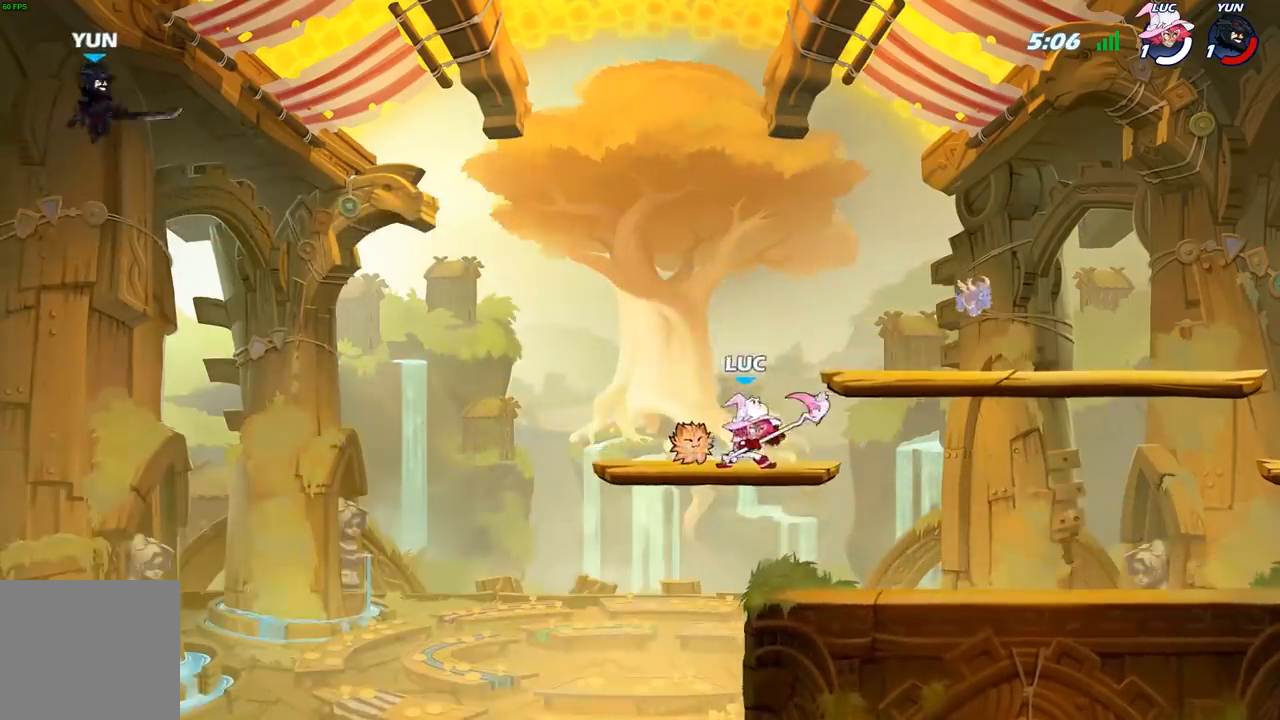
{"buttons": [], "left_stick": "center", "right_stick": "center", "events": [[117, "R2", "down"], [117, "left_stick", "down-left"], [150, "B", "down"], [200, "R2", "up"], [233, "B", "up"], [267, "left_stick", "center"]]}
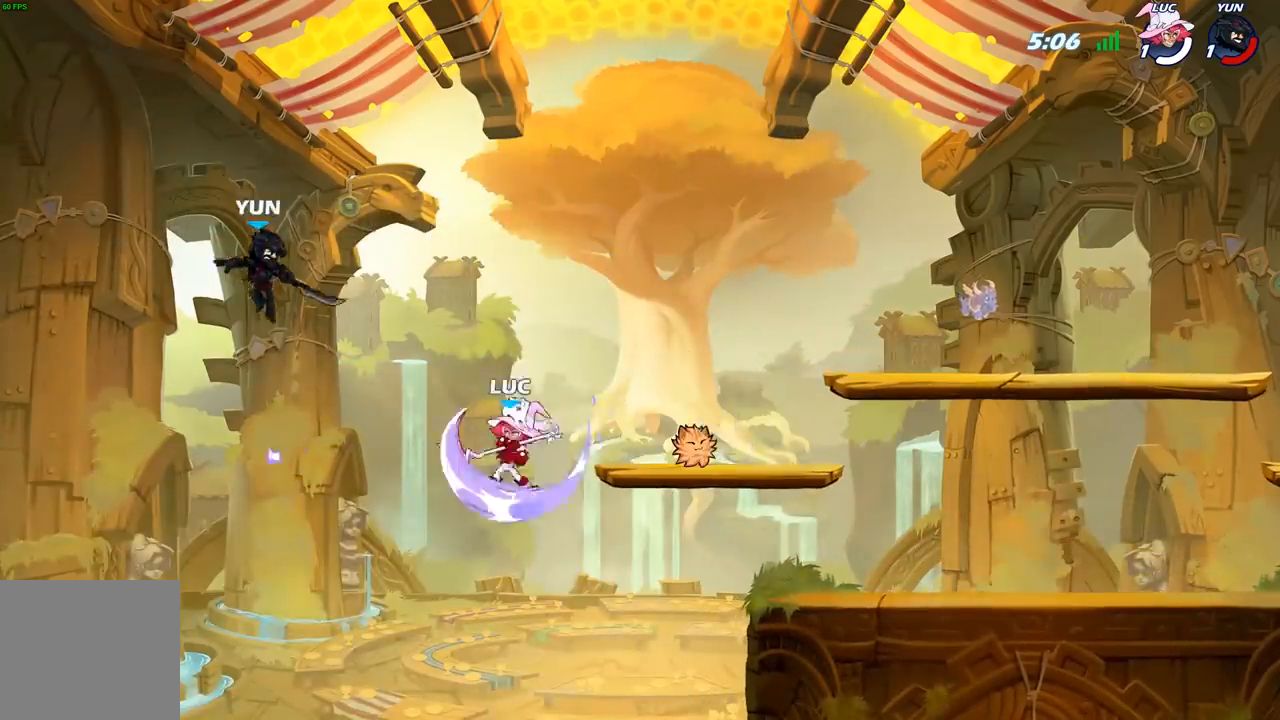
{"buttons": [], "left_stick": "right", "right_stick": "center", "events": [[483, "left_stick", "right"]]}
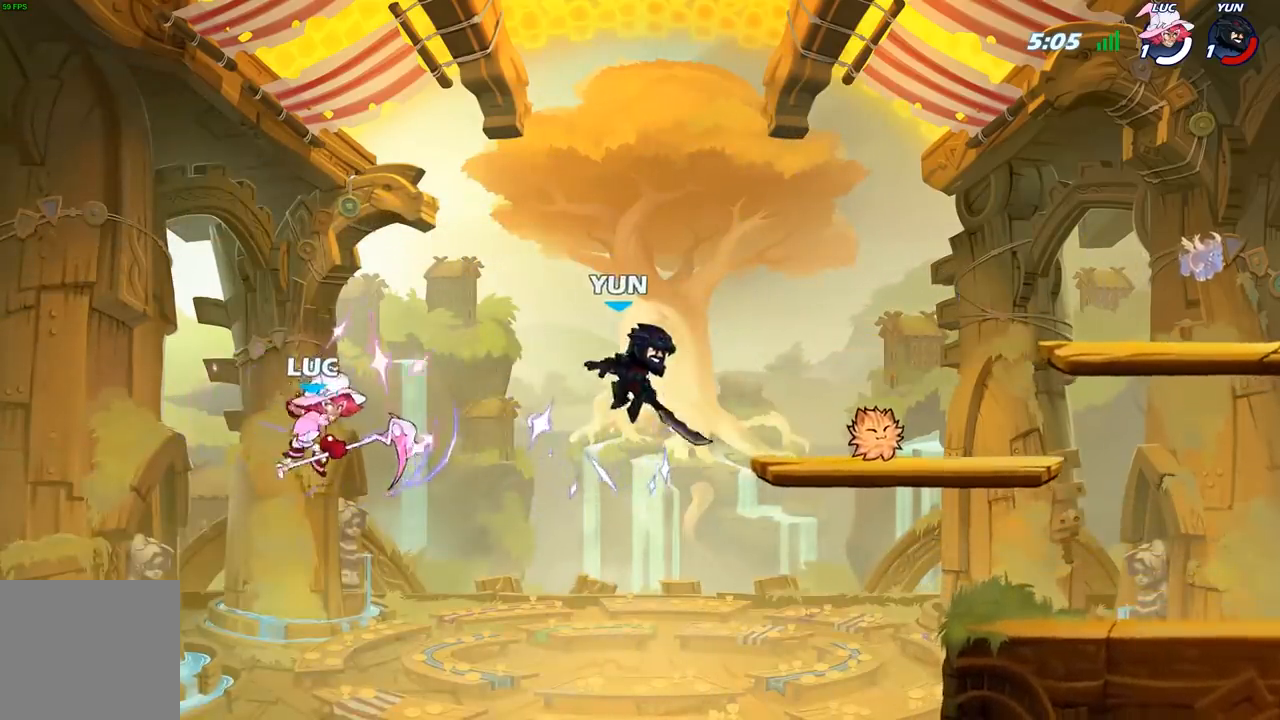
{"buttons": ["B"], "left_stick": "right", "right_stick": "center", "events": [[283, "A", "down"], [400, "A", "up"], [400, "B", "down"]]}
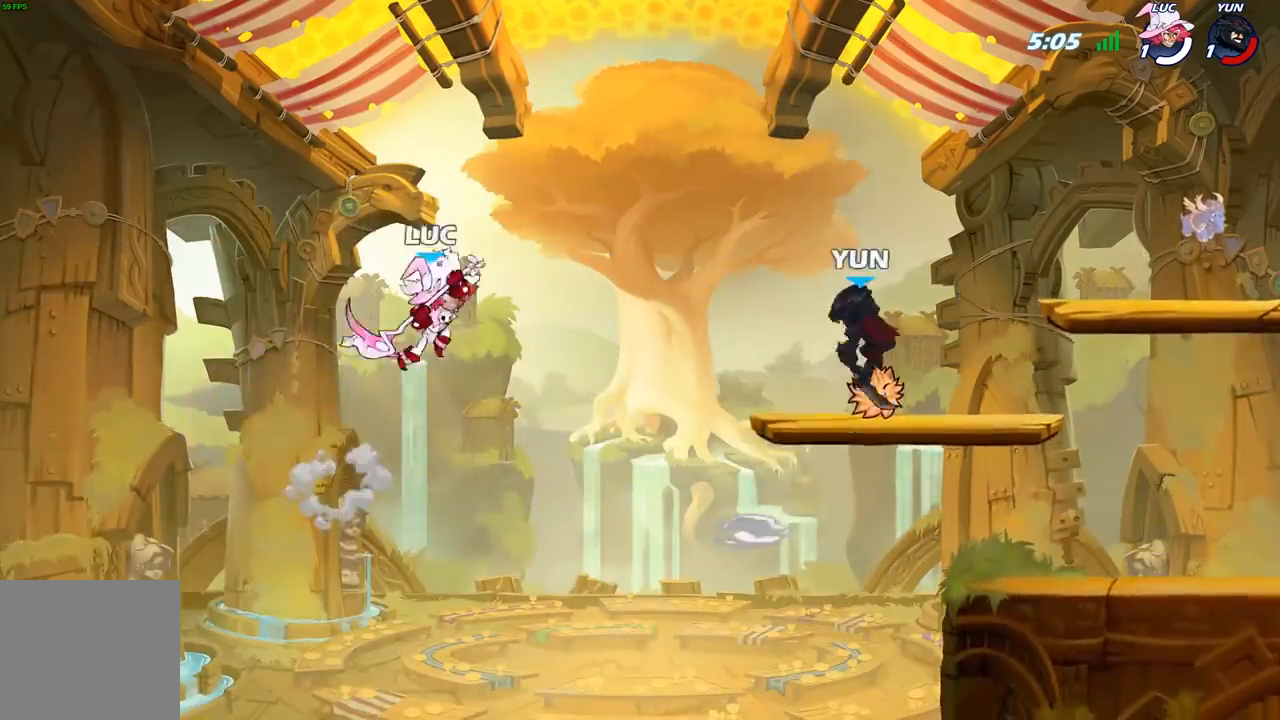
{"buttons": [], "left_stick": "down-right", "right_stick": "center", "events": [[17, "B", "up"], [467, "left_stick", "down-right"]]}
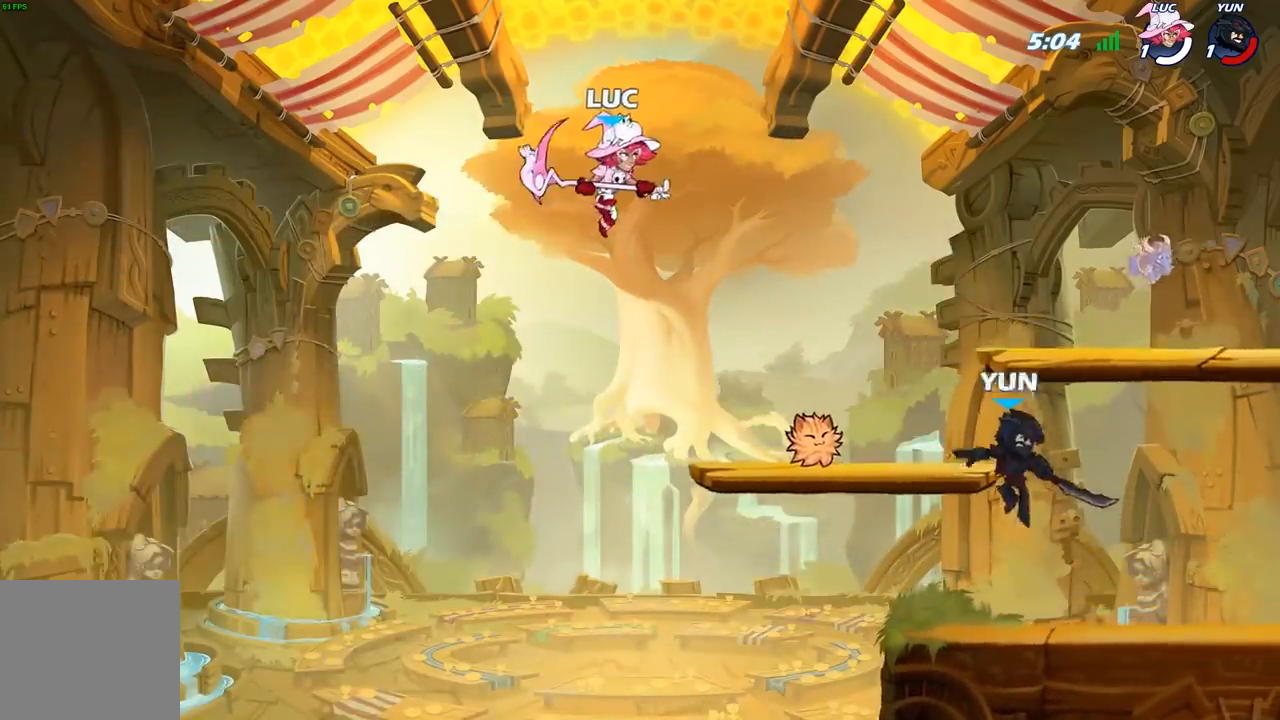
{"buttons": [], "left_stick": "up-left", "right_stick": "center", "events": [[17, "left_stick", "down"], [183, "left_stick", "down-right"], [350, "left_stick", "up-left"]]}
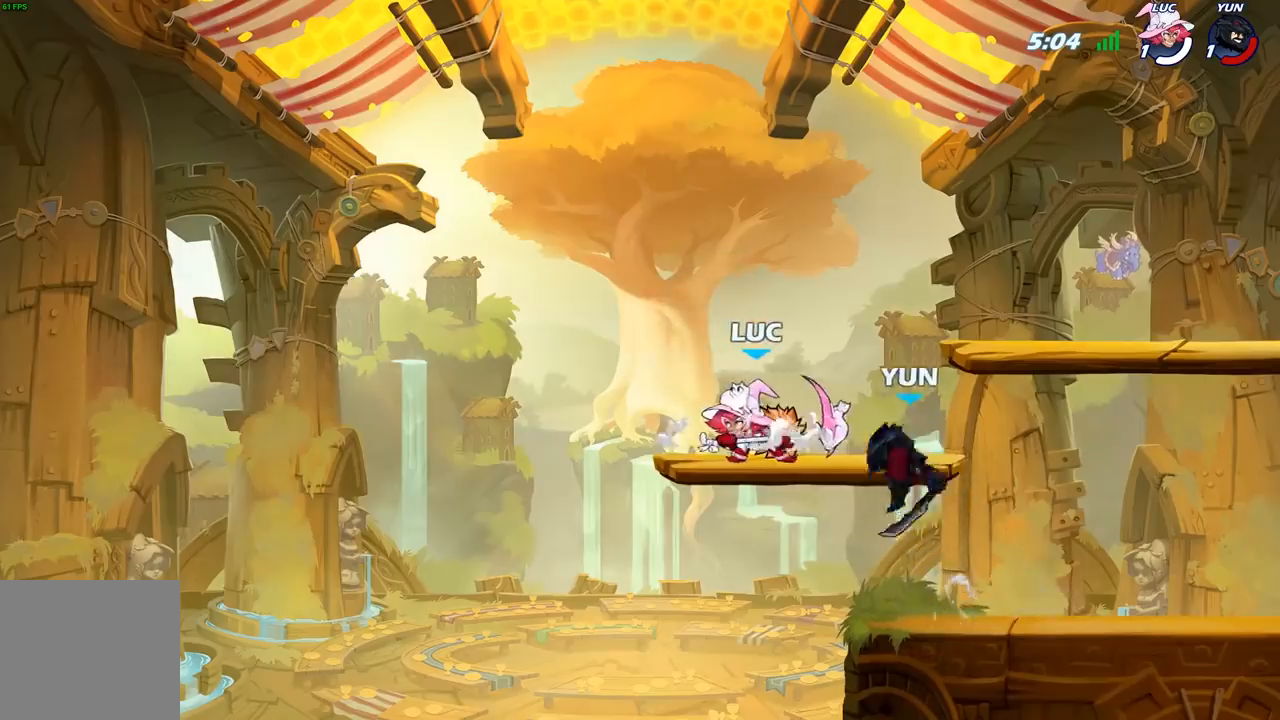
{"buttons": ["X"], "left_stick": "right", "right_stick": "center", "events": [[200, "left_stick", "up-right"], [283, "left_stick", "right"], [333, "R2", "down"], [467, "R2", "up"], [483, "X", "down"]]}
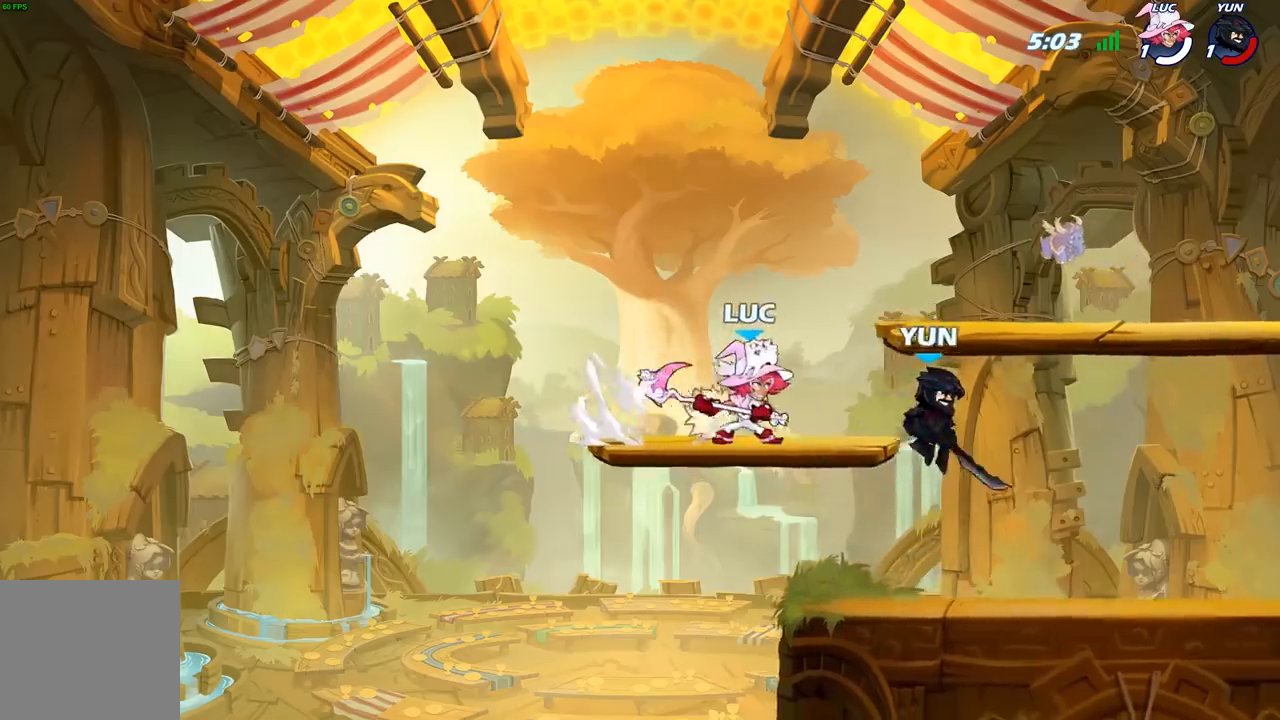
{"buttons": ["A"], "left_stick": "up-left", "right_stick": "center", "events": [[133, "X", "up"], [367, "left_stick", "up-left"], [500, "A", "down"]]}
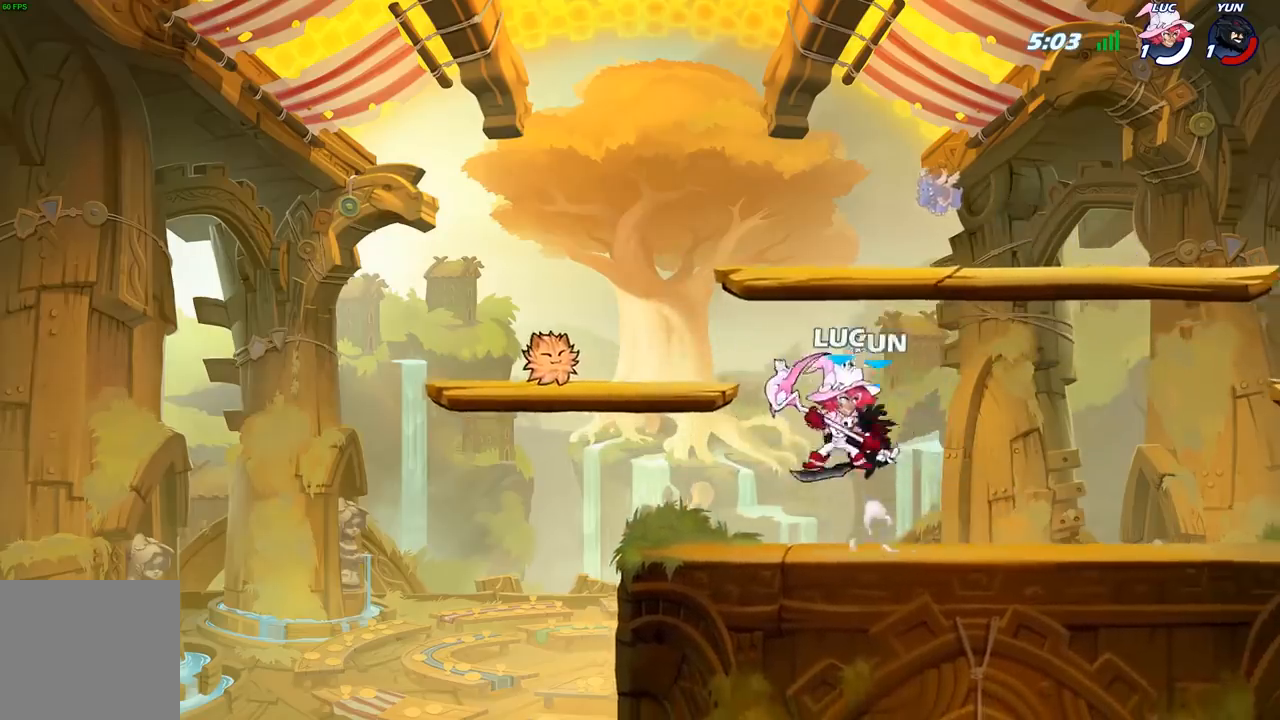
{"buttons": [], "left_stick": "up", "right_stick": "center", "events": [[50, "R2", "down"], [83, "left_stick", "up-right"], [133, "A", "up"], [233, "R2", "up"], [267, "left_stick", "down-right"], [317, "left_stick", "down"], [467, "left_stick", "up"]]}
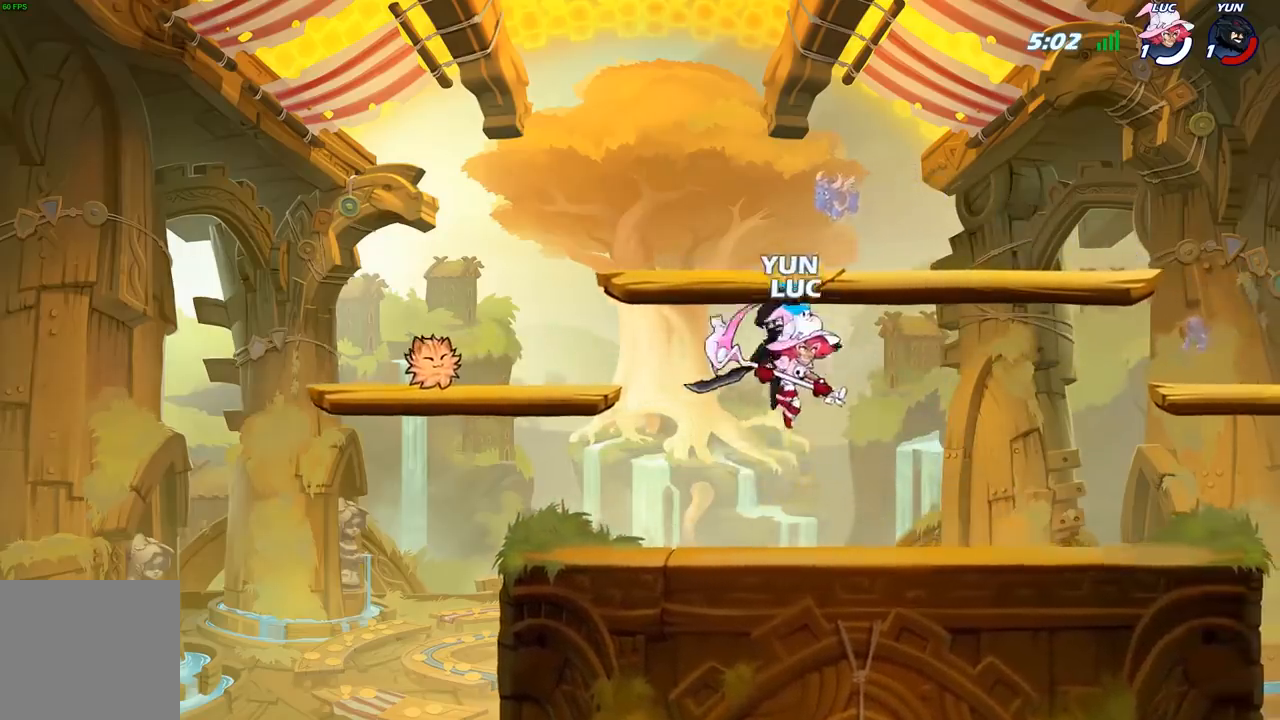
{"buttons": [], "left_stick": "left", "right_stick": "center", "events": [[17, "X", "down"], [100, "X", "up"], [117, "left_stick", "up-left"], [217, "left_stick", "left"]]}